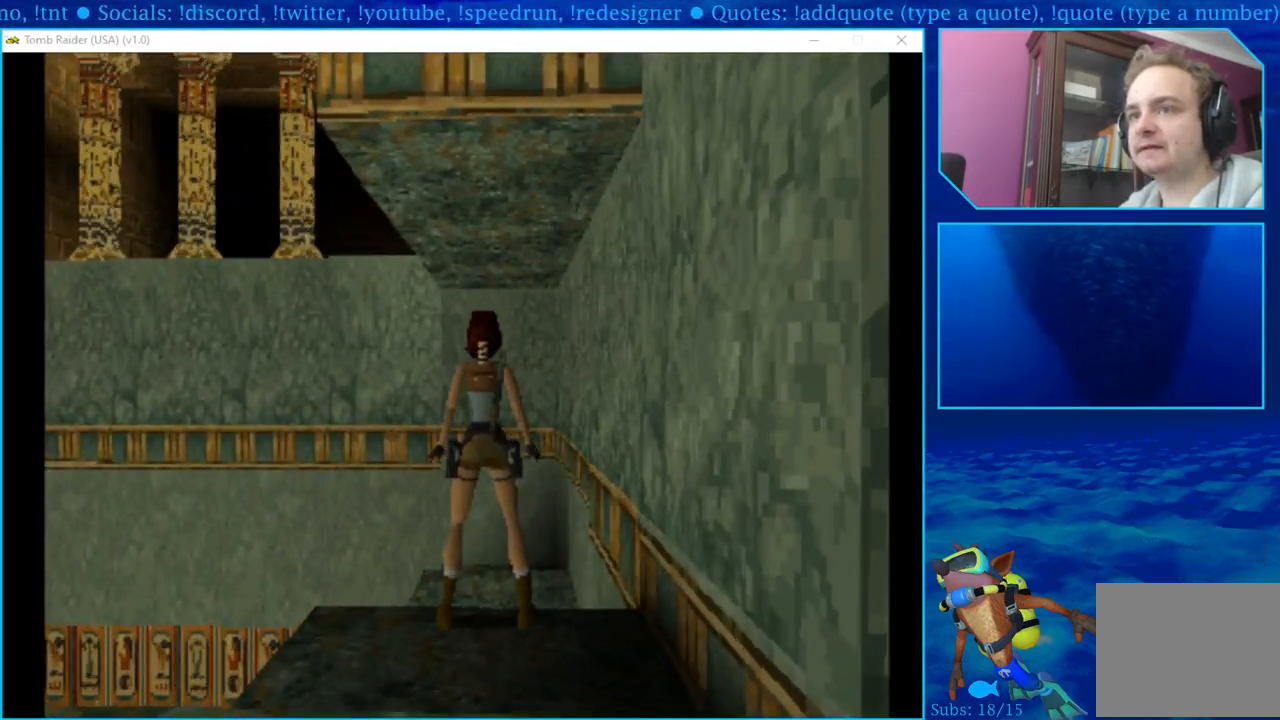
Gameplay with a controller (PlayStation layout); each line is a JSON object with the inputs held at the frame after it. "events" lists button and stick changes between this image and that frame as [ms after this image, input, new state], when the widget could be followed in between.
{"buttons": ["CROSS"], "left_stick": "center", "right_stick": "center", "events": [[150, "SQUARE", "up"], [367, "CROSS", "down"]]}
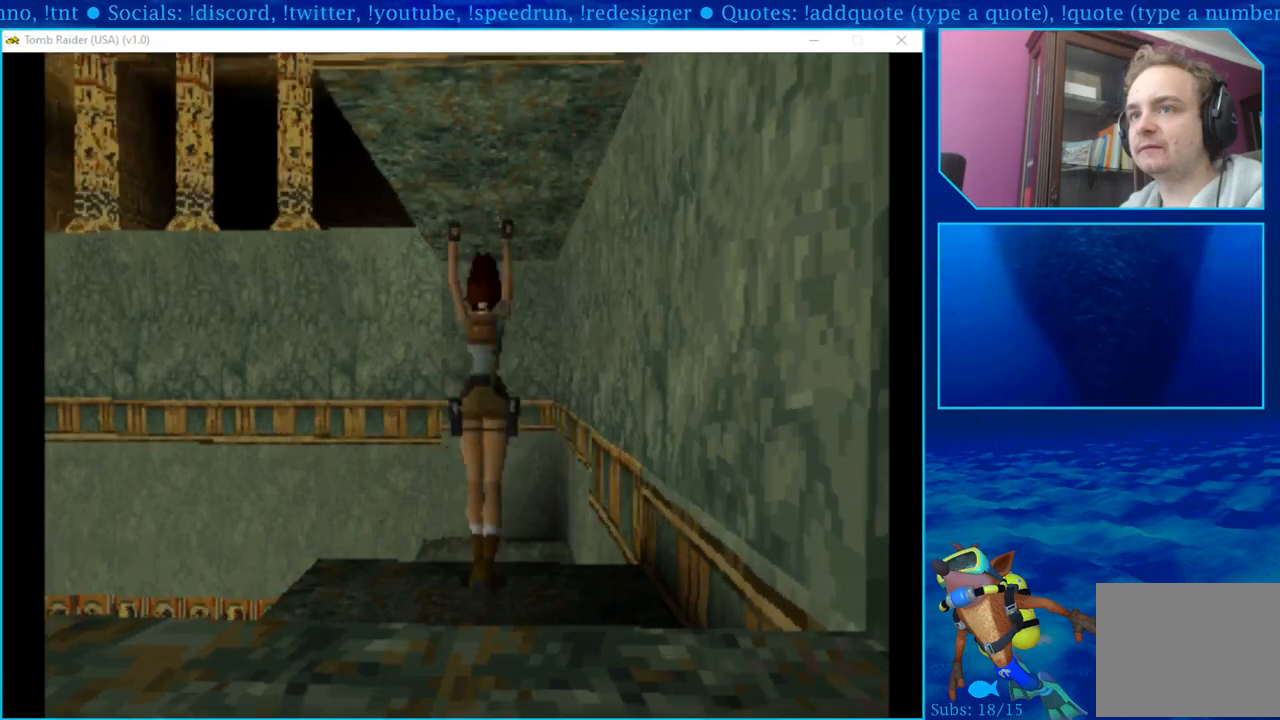
{"buttons": ["CROSS", "DPAD_UP"], "left_stick": "center", "right_stick": "center", "events": [[267, "DPAD_UP", "down"]]}
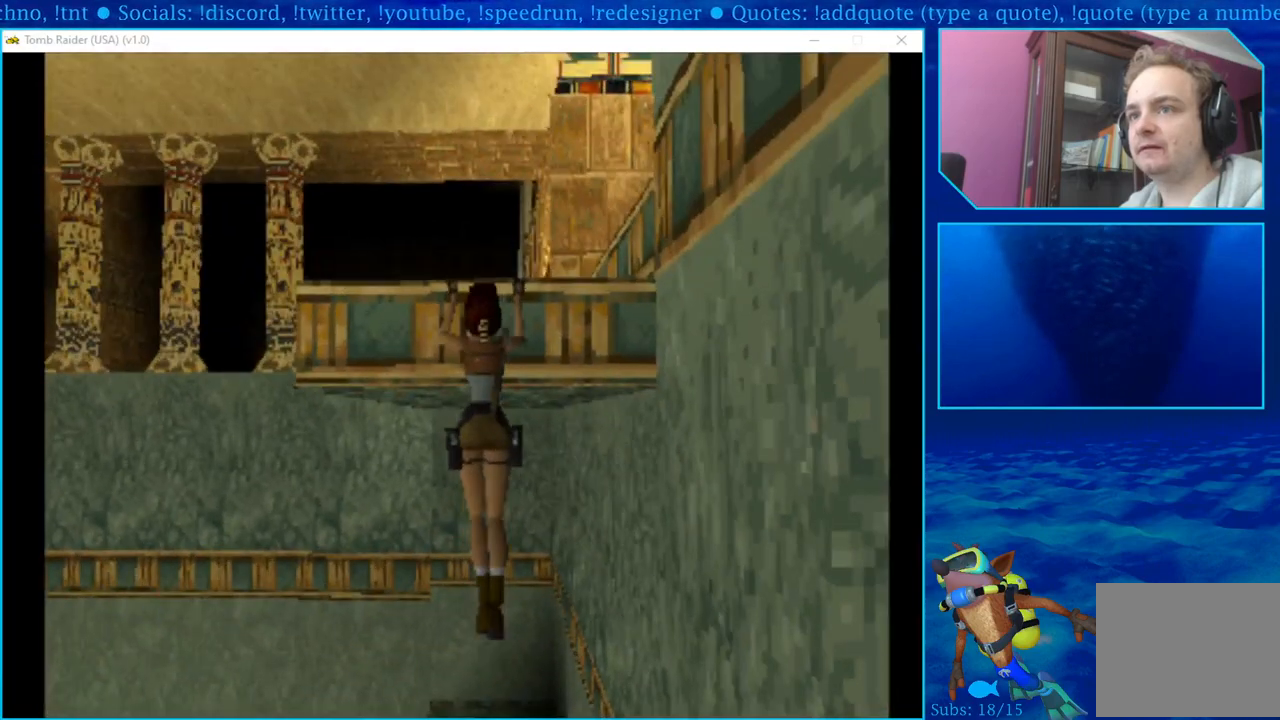
{"buttons": ["CROSS", "DPAD_UP"], "left_stick": "center", "right_stick": "center", "events": []}
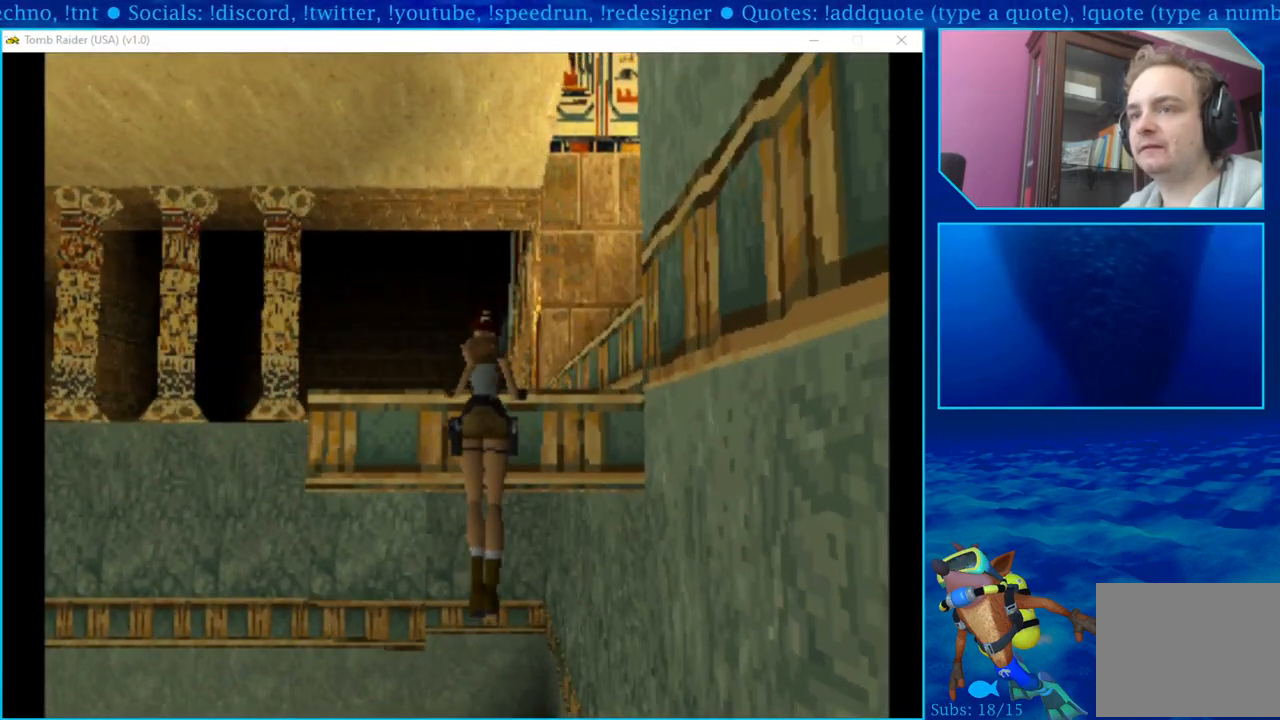
{"buttons": ["DPAD_UP"], "left_stick": "center", "right_stick": "center", "events": [[100, "CROSS", "up"]]}
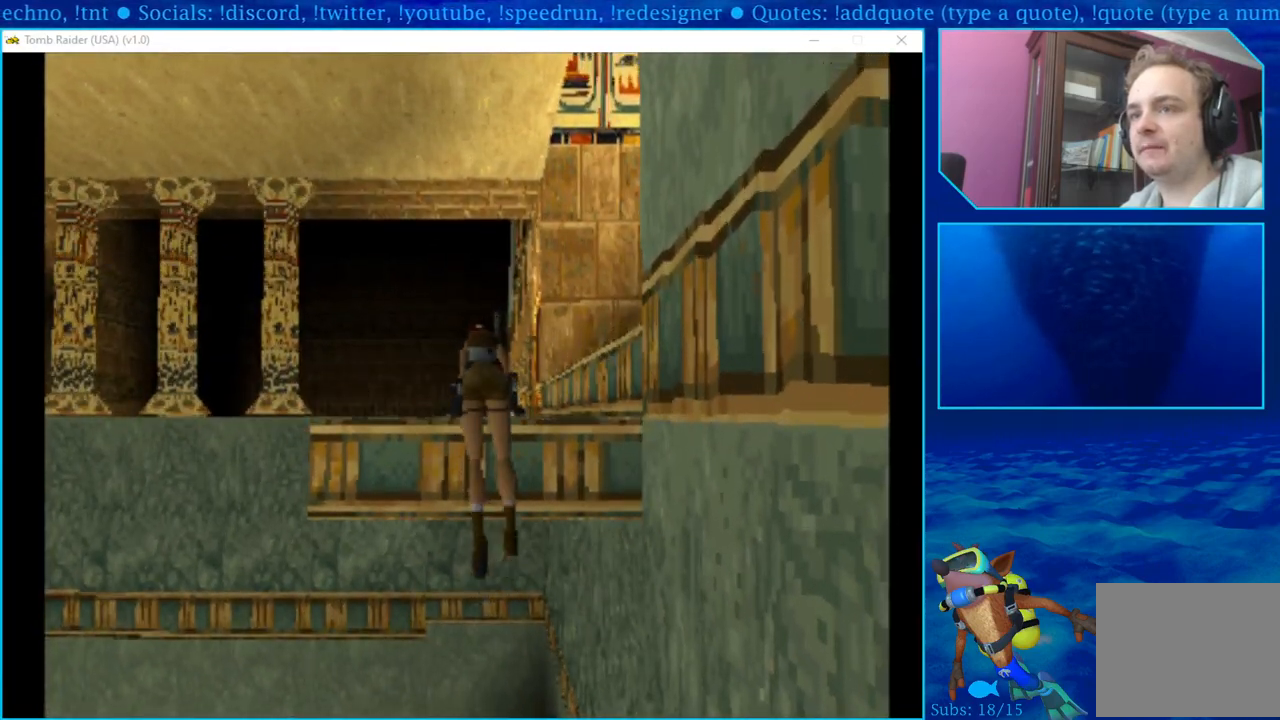
{"buttons": ["DPAD_UP"], "left_stick": "center", "right_stick": "center", "events": []}
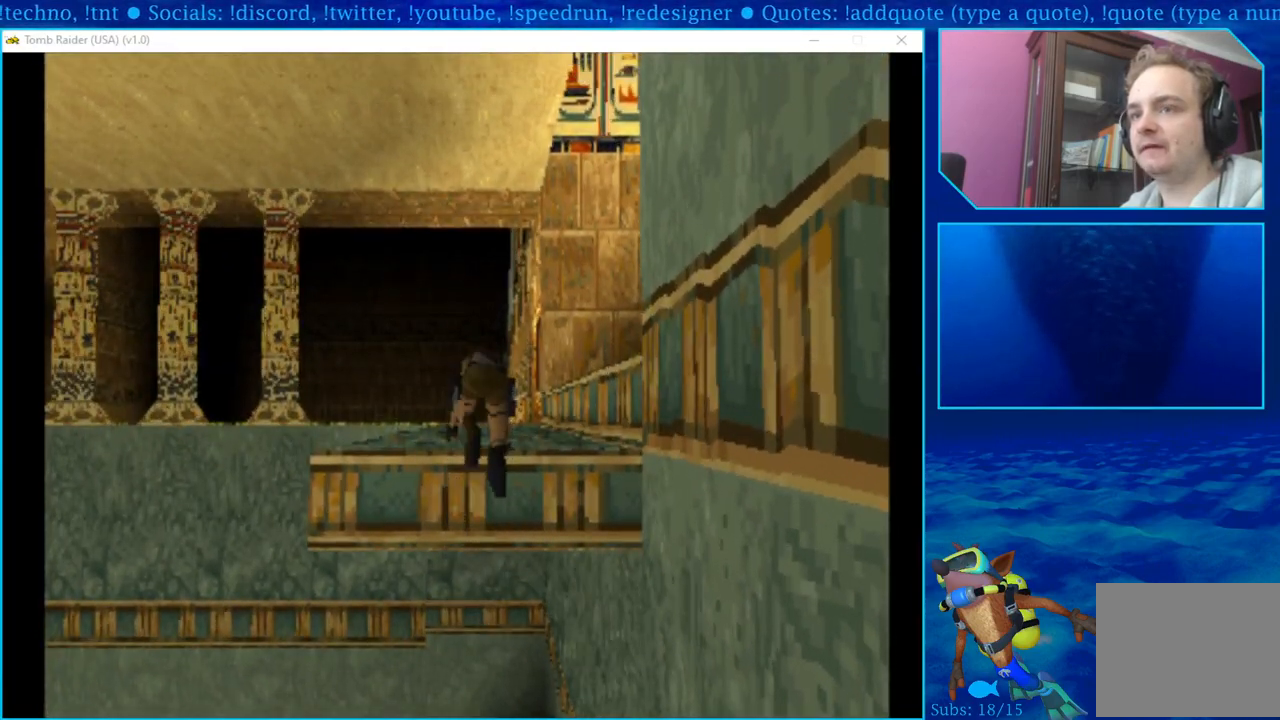
{"buttons": ["DPAD_UP"], "left_stick": "center", "right_stick": "center", "events": []}
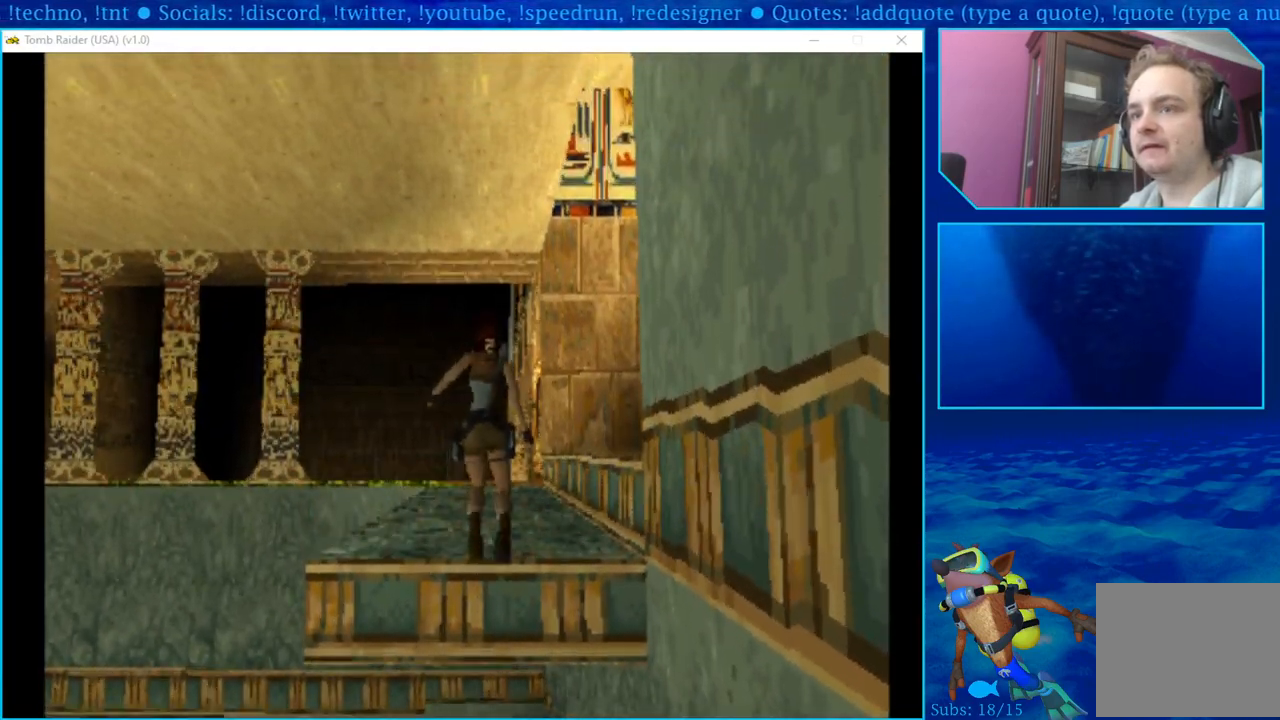
{"buttons": ["DPAD_UP"], "left_stick": "center", "right_stick": "center", "events": []}
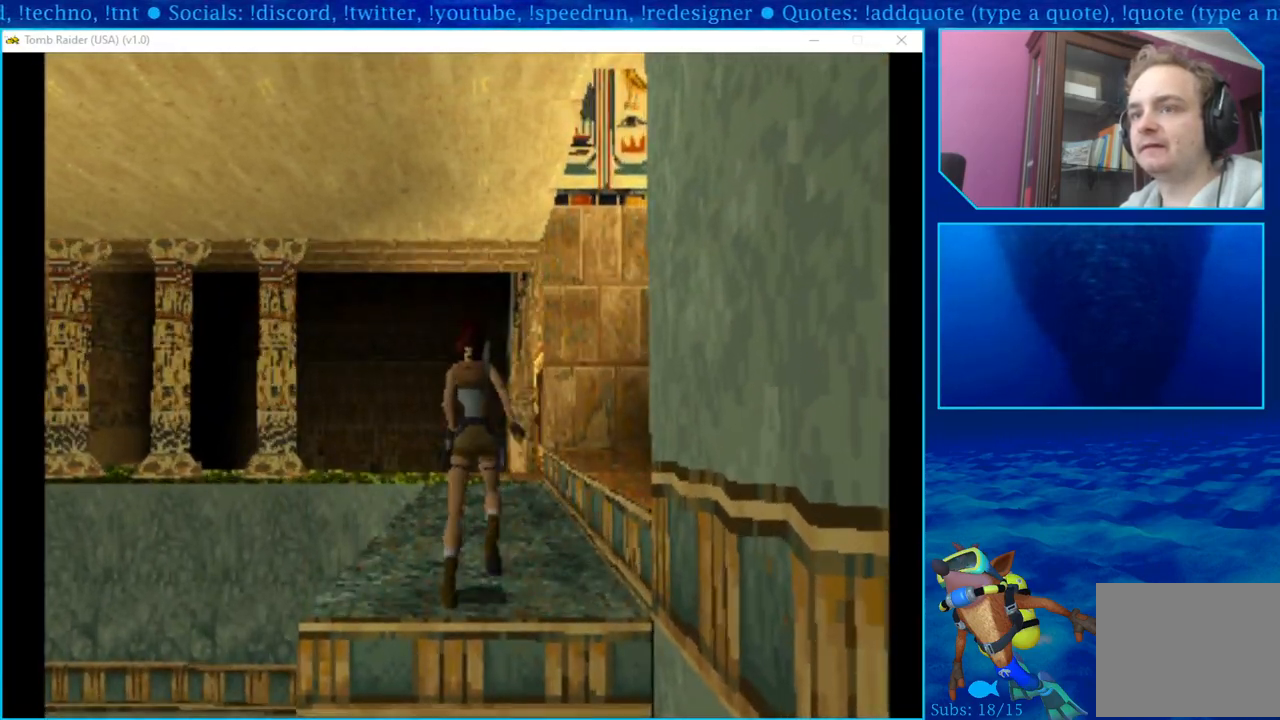
{"buttons": ["DPAD_UP"], "left_stick": "center", "right_stick": "center", "events": []}
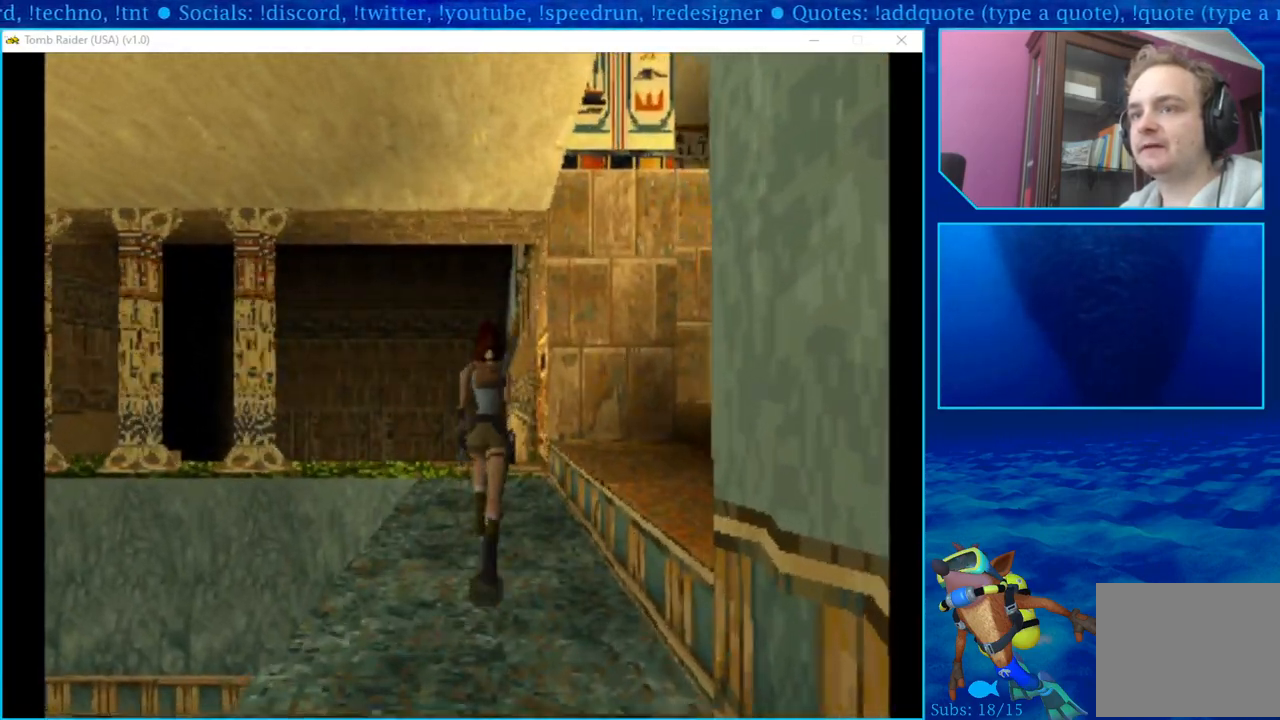
{"buttons": ["DPAD_UP"], "left_stick": "center", "right_stick": "center", "events": []}
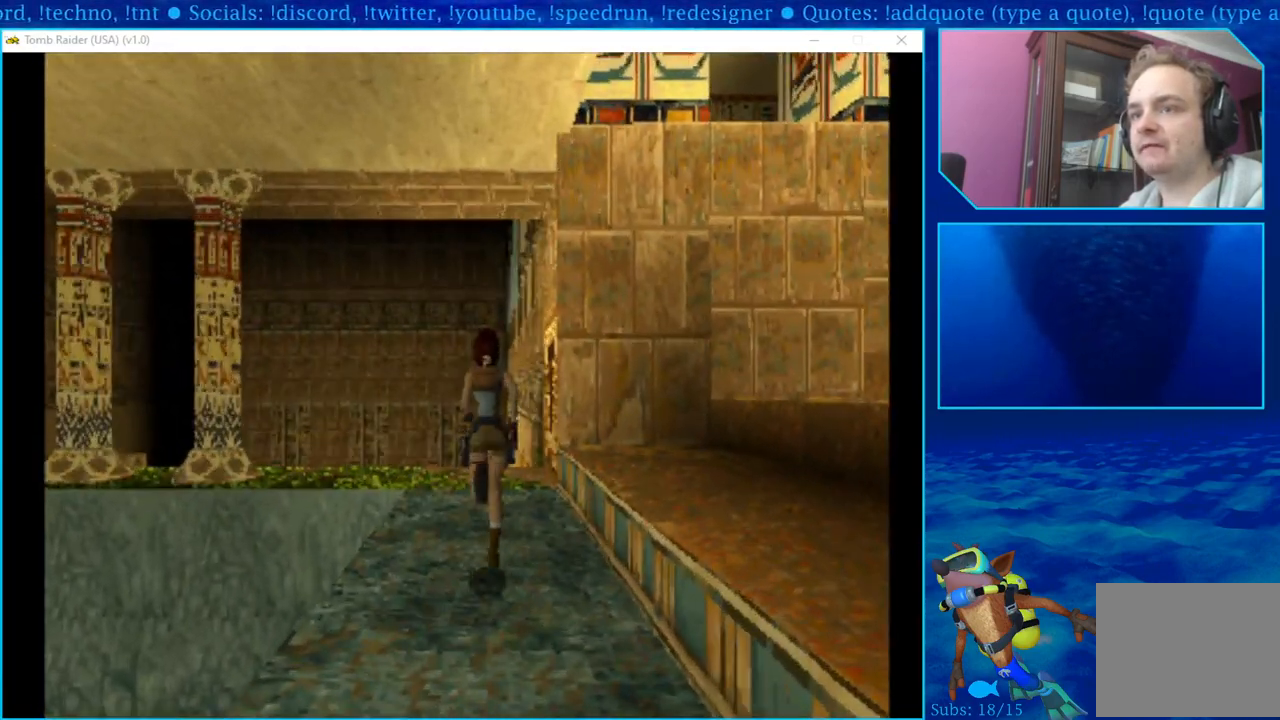
{"buttons": ["DPAD_UP"], "left_stick": "center", "right_stick": "center", "events": [[317, "DPAD_LEFT", "down"], [433, "DPAD_LEFT", "up"]]}
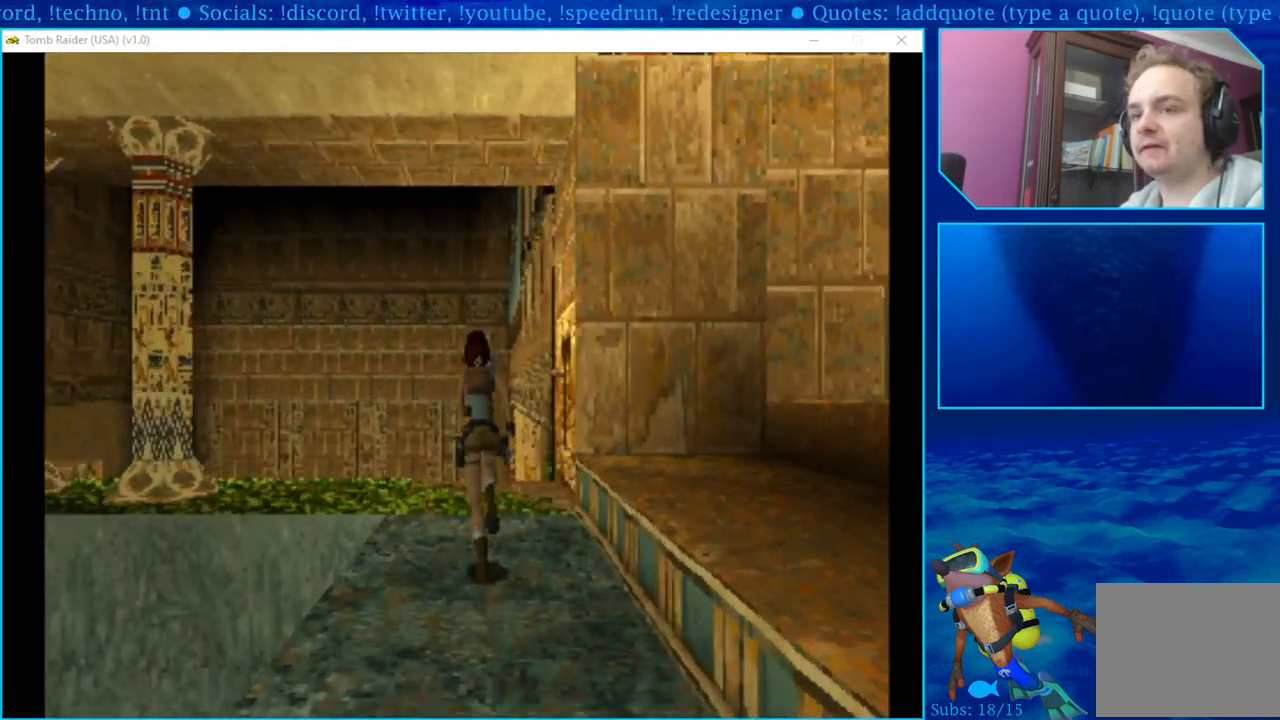
{"buttons": [], "left_stick": "center", "right_stick": "center", "events": [[267, "DPAD_LEFT", "down"], [467, "DPAD_UP", "up"], [500, "DPAD_LEFT", "up"]]}
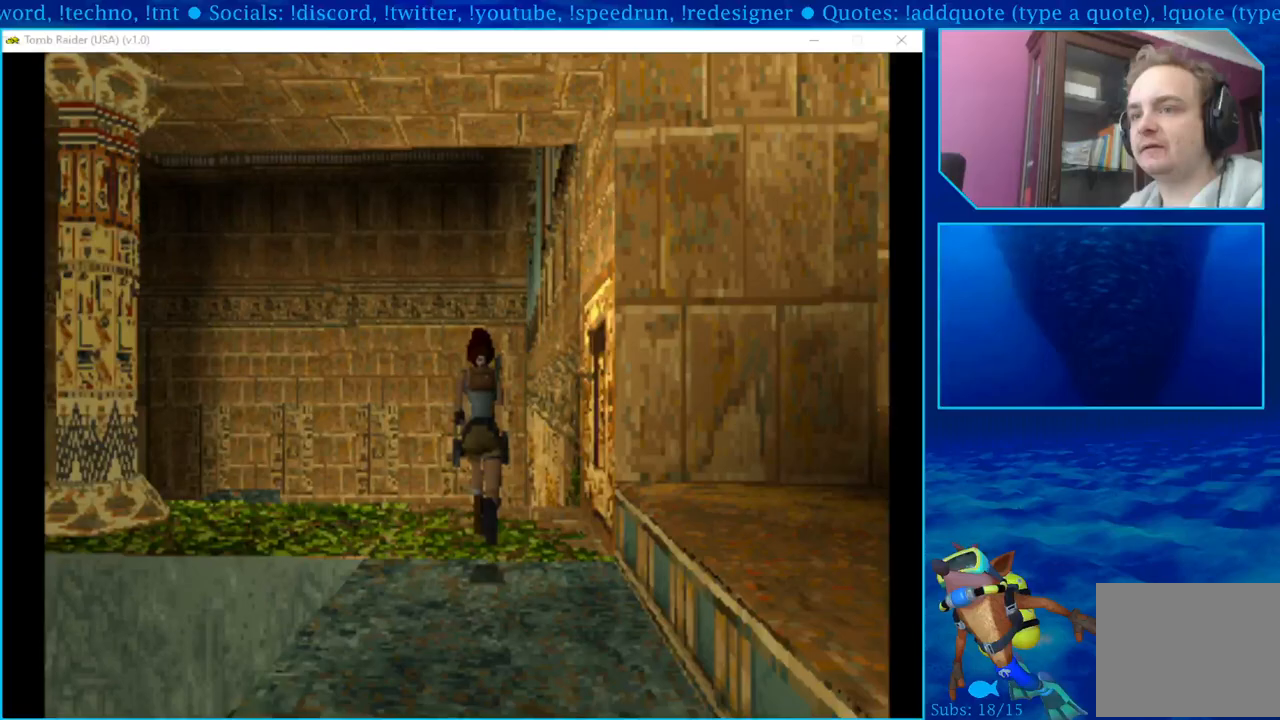
{"buttons": ["L1"], "left_stick": "center", "right_stick": "center", "events": [[367, "L1", "down"]]}
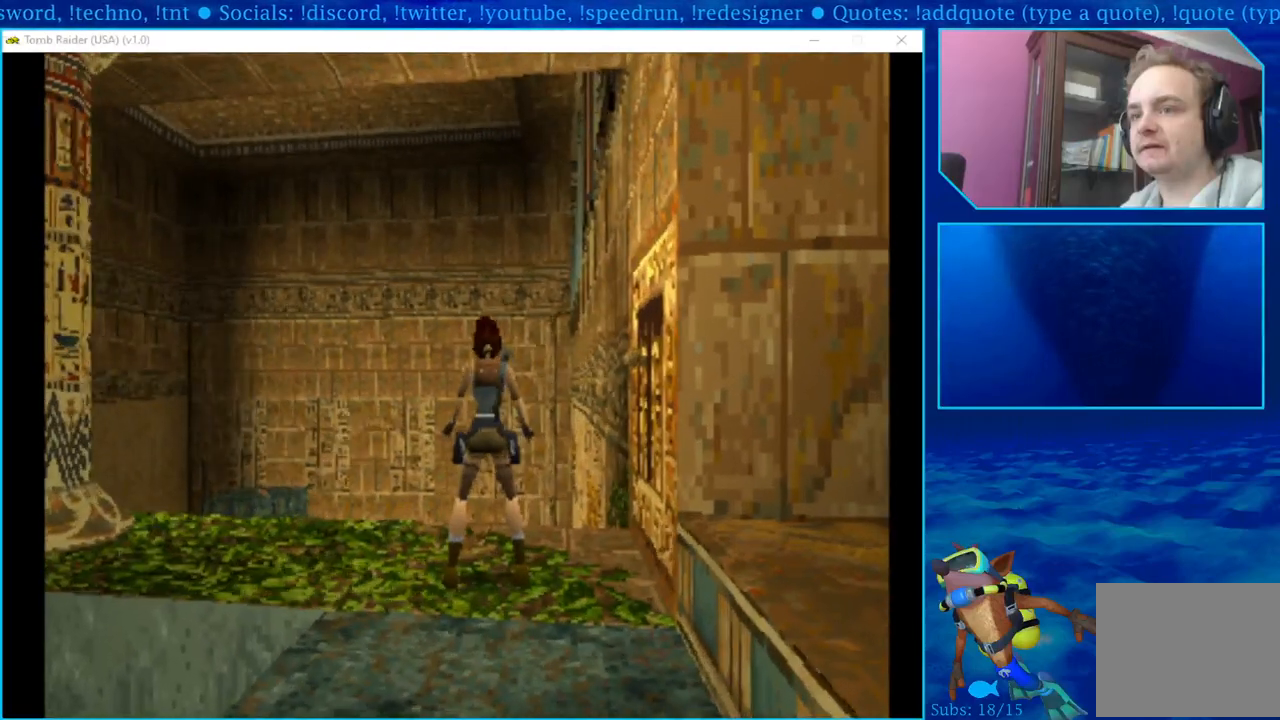
{"buttons": ["L1"], "left_stick": "center", "right_stick": "center", "events": []}
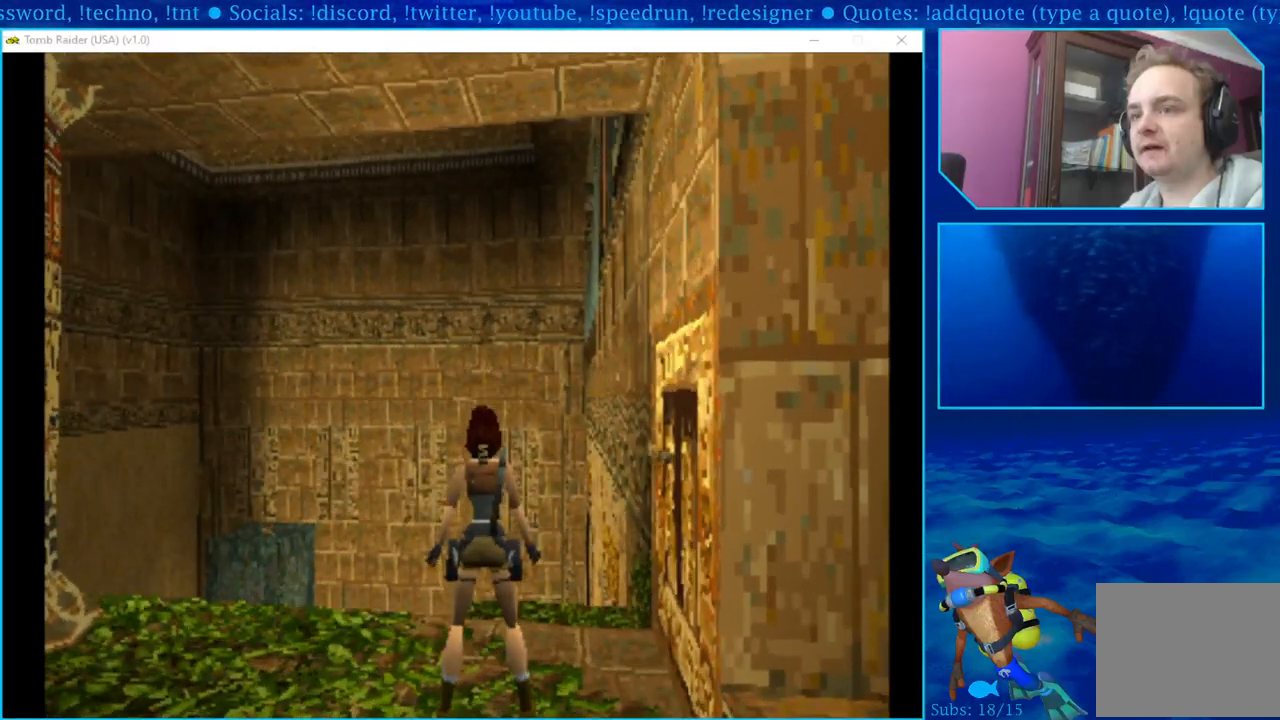
{"buttons": ["L1"], "left_stick": "center", "right_stick": "center", "events": [[200, "DPAD_UP", "down"], [417, "DPAD_UP", "up"]]}
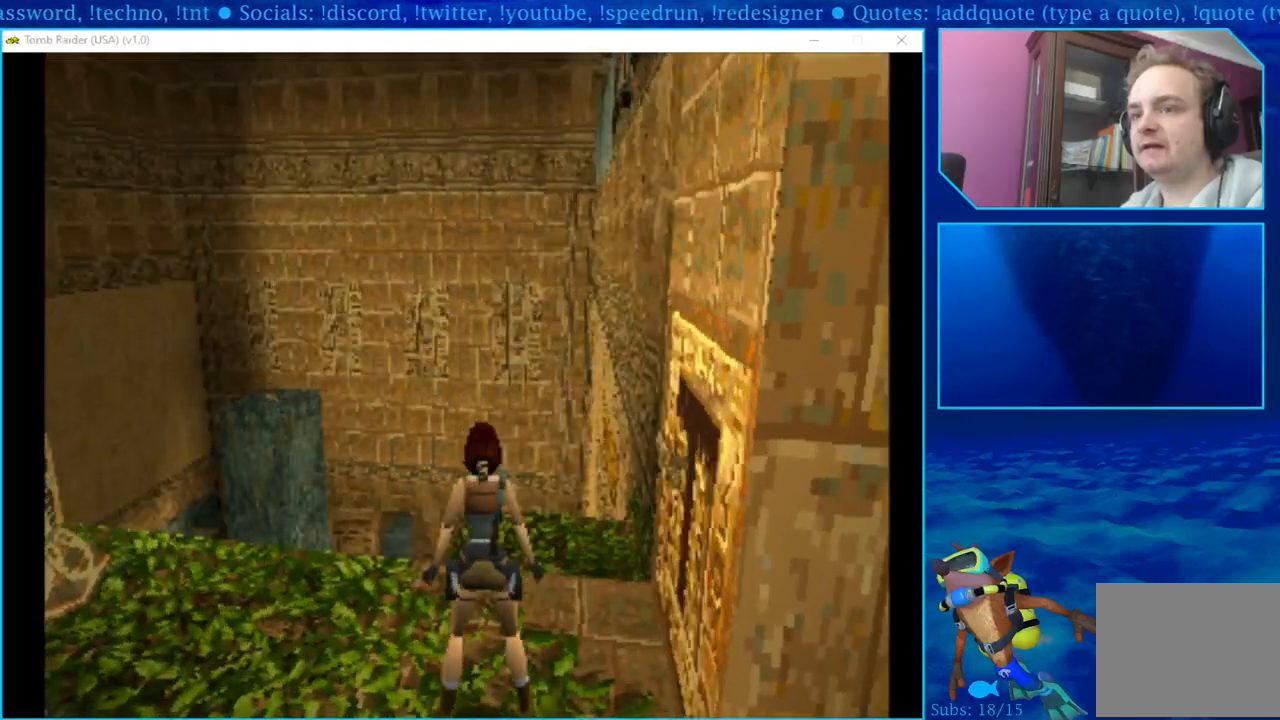
{"buttons": ["L1"], "left_stick": "center", "right_stick": "center", "events": []}
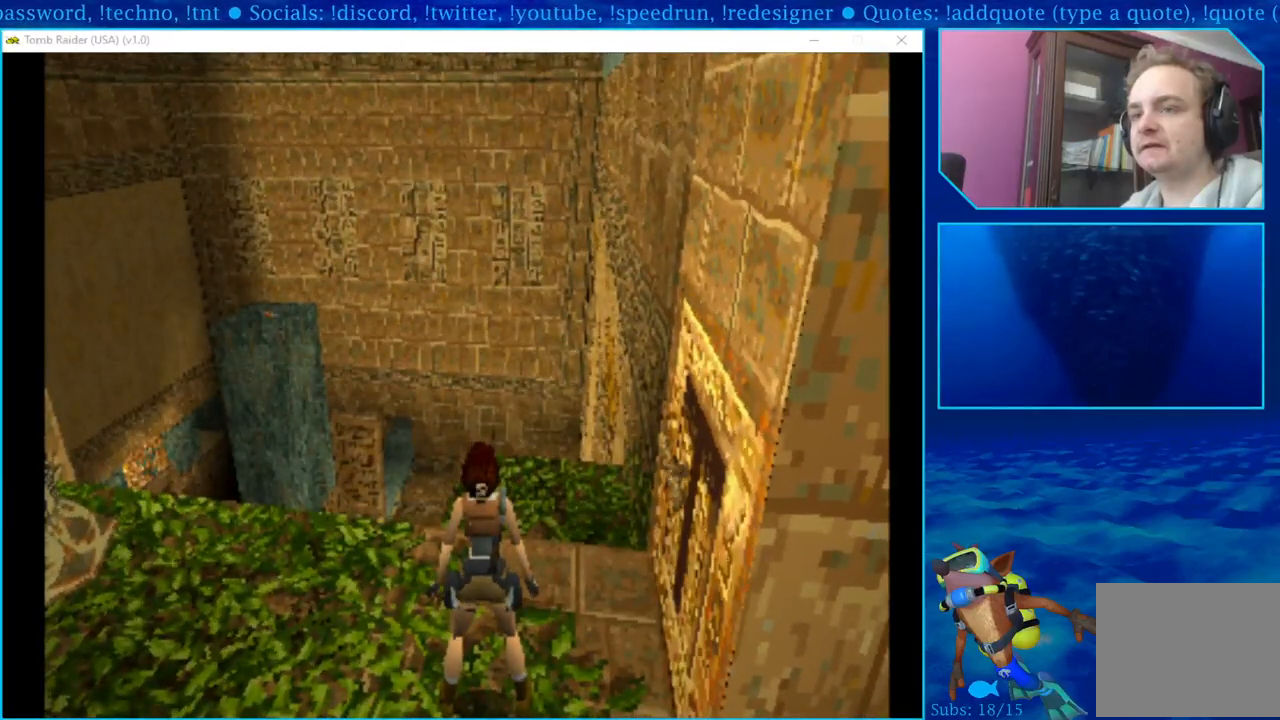
{"buttons": ["L1", "DPAD_LEFT"], "left_stick": "center", "right_stick": "center", "events": [[267, "DPAD_LEFT", "down"], [367, "DPAD_UP", "down"], [500, "DPAD_UP", "up"]]}
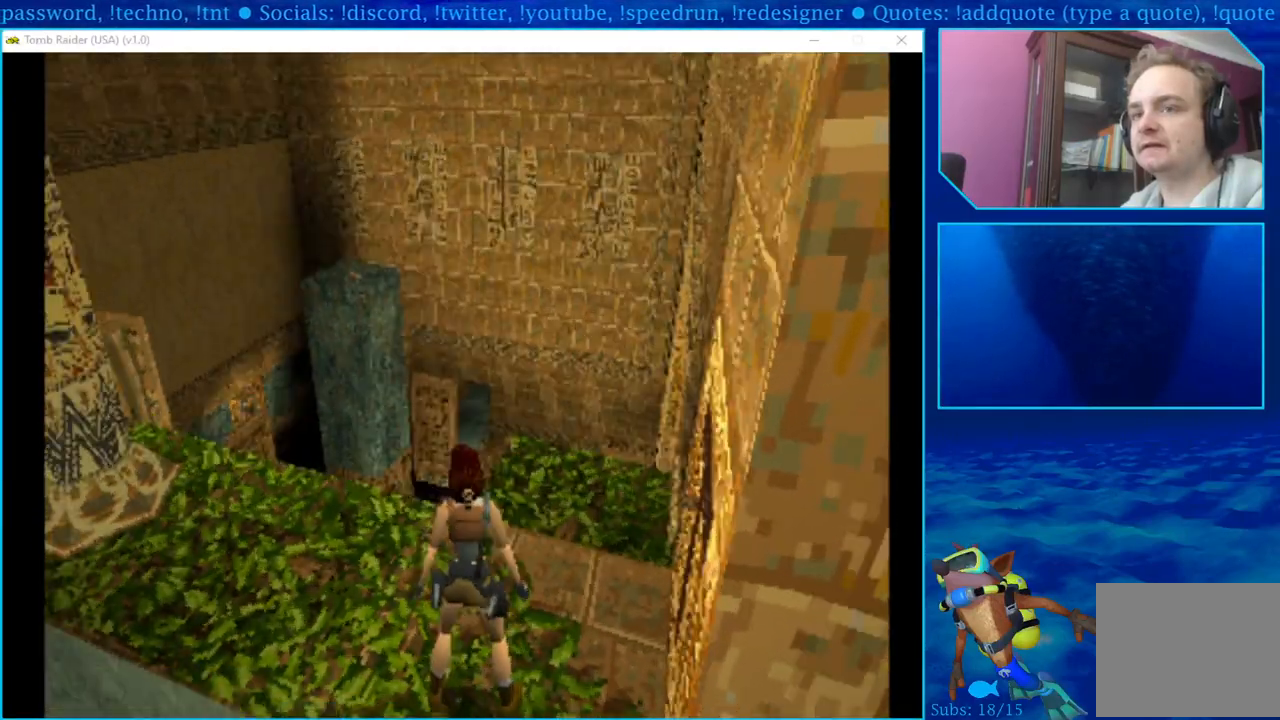
{"buttons": ["L1"], "left_stick": "center", "right_stick": "center", "events": [[267, "DPAD_LEFT", "up"]]}
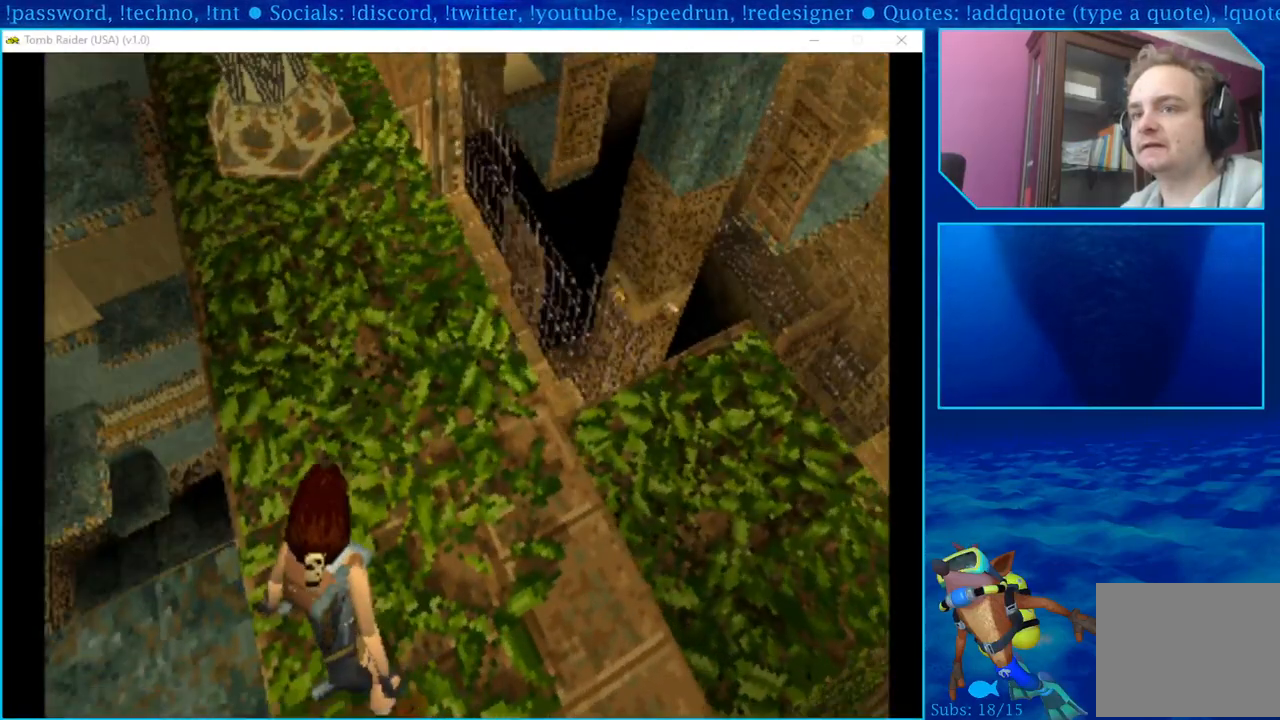
{"buttons": ["L1"], "left_stick": "center", "right_stick": "center", "events": []}
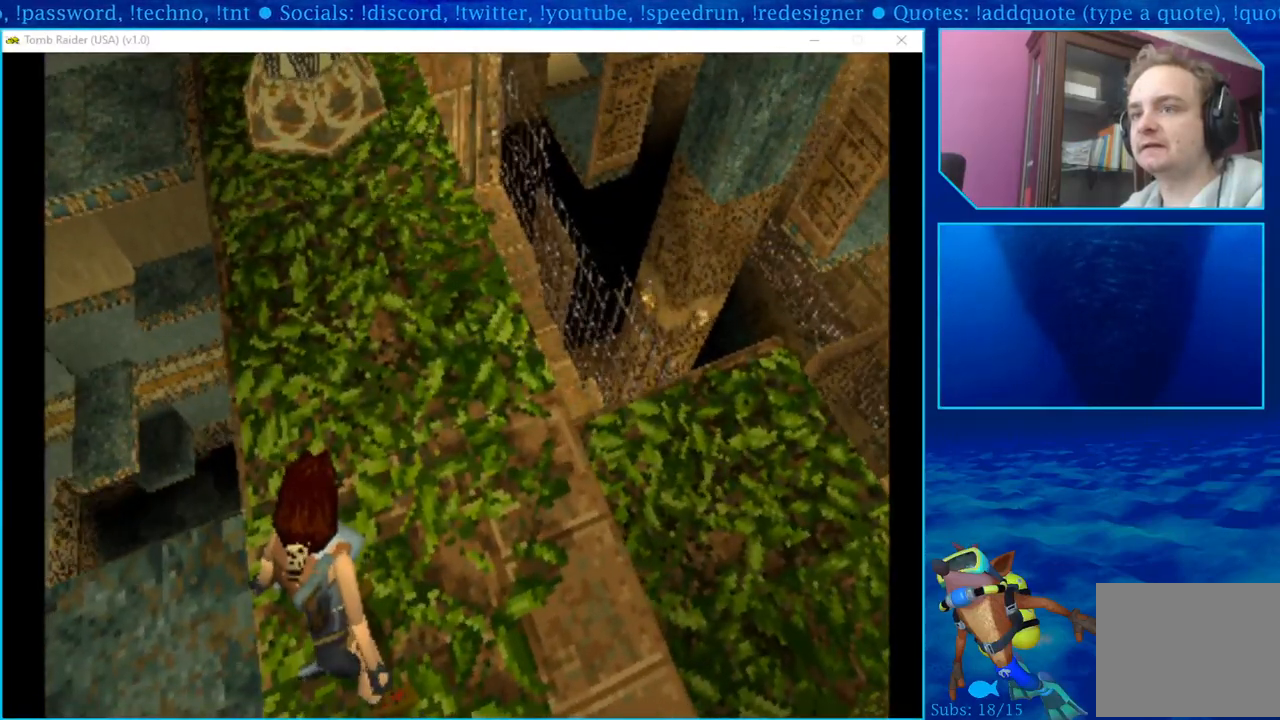
{"buttons": ["L1", "DPAD_RIGHT"], "left_stick": "center", "right_stick": "center", "events": [[300, "DPAD_RIGHT", "down"]]}
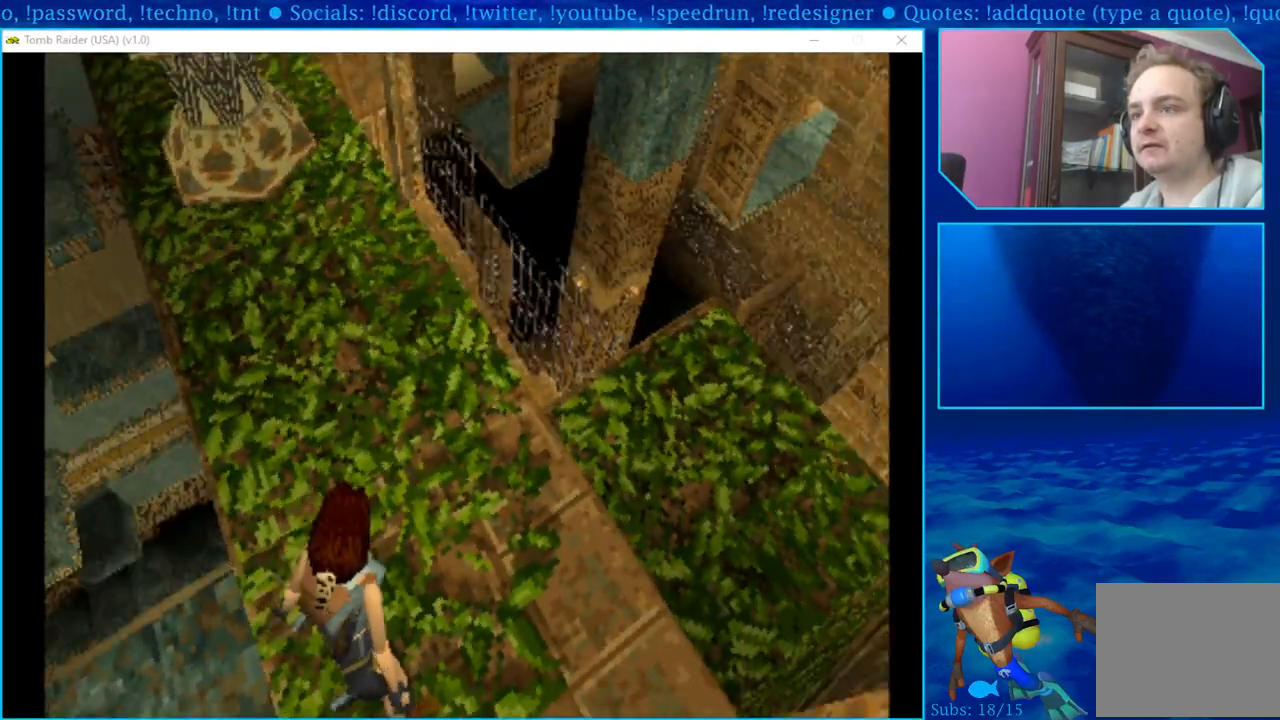
{"buttons": ["L1"], "left_stick": "center", "right_stick": "center", "events": [[267, "DPAD_RIGHT", "up"]]}
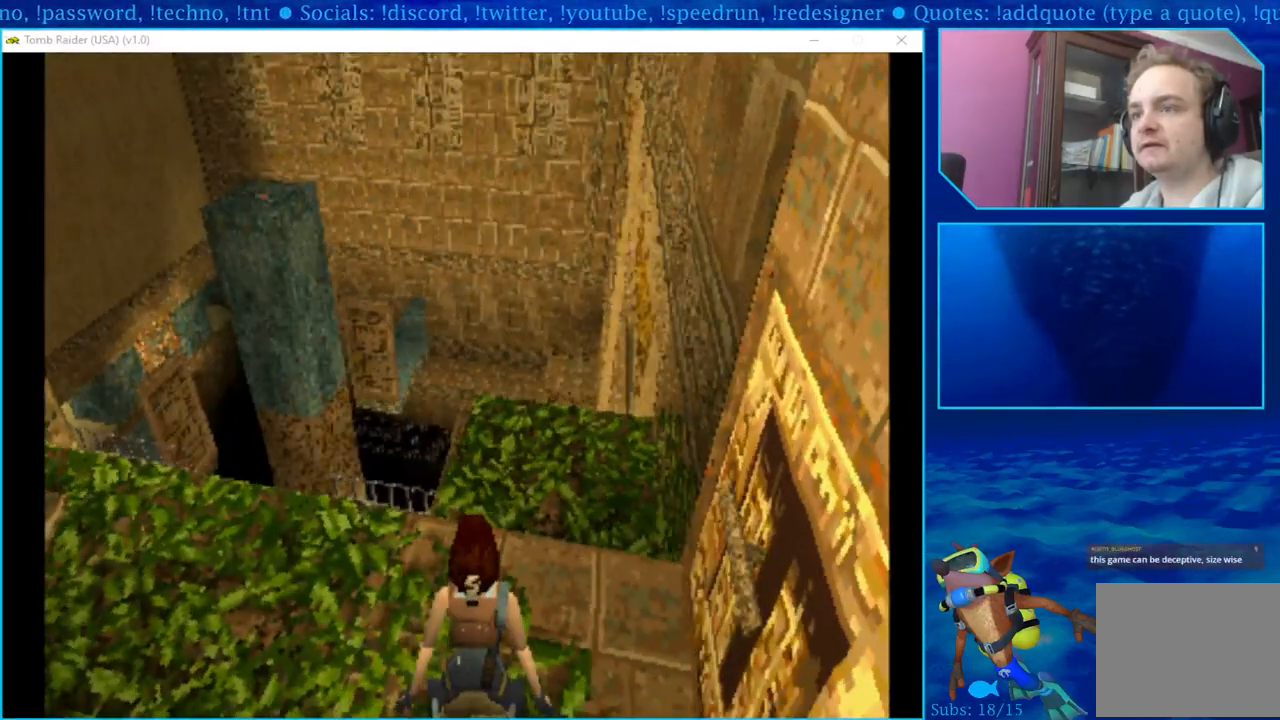
{"buttons": ["L1"], "left_stick": "center", "right_stick": "center", "events": []}
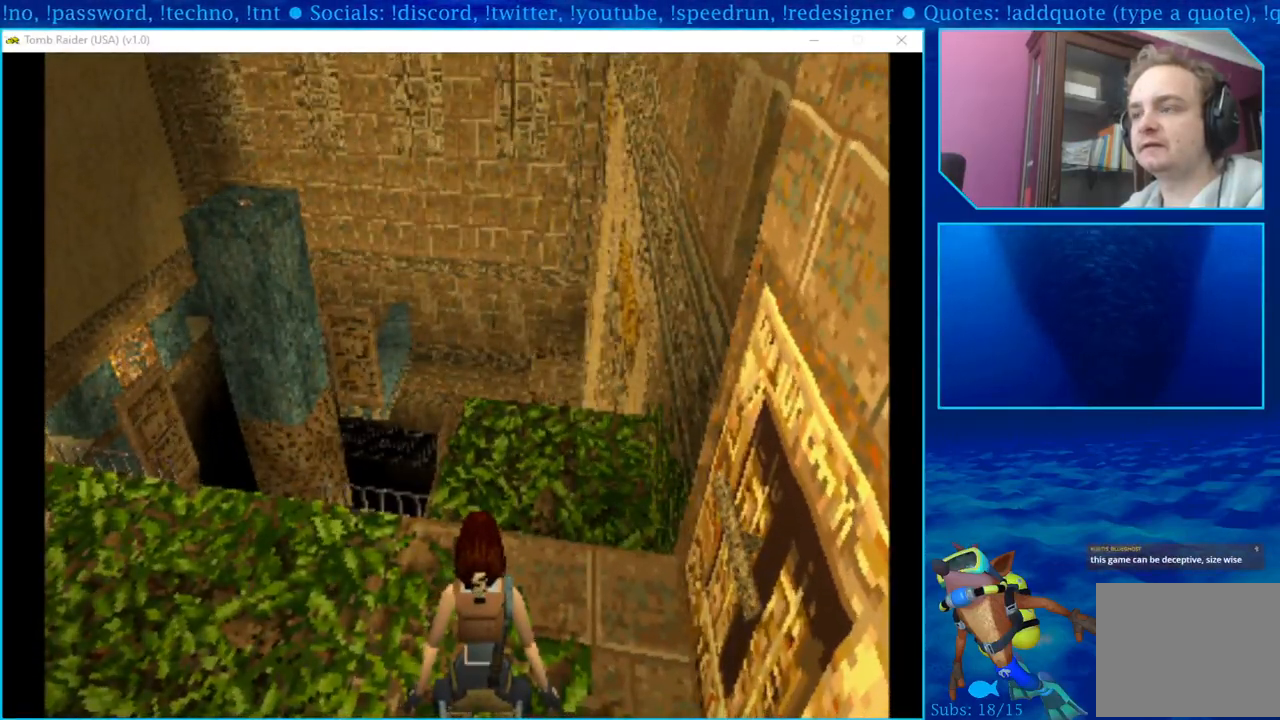
{"buttons": ["L1"], "left_stick": "center", "right_stick": "center", "events": [[167, "DPAD_LEFT", "down"], [383, "DPAD_LEFT", "up"]]}
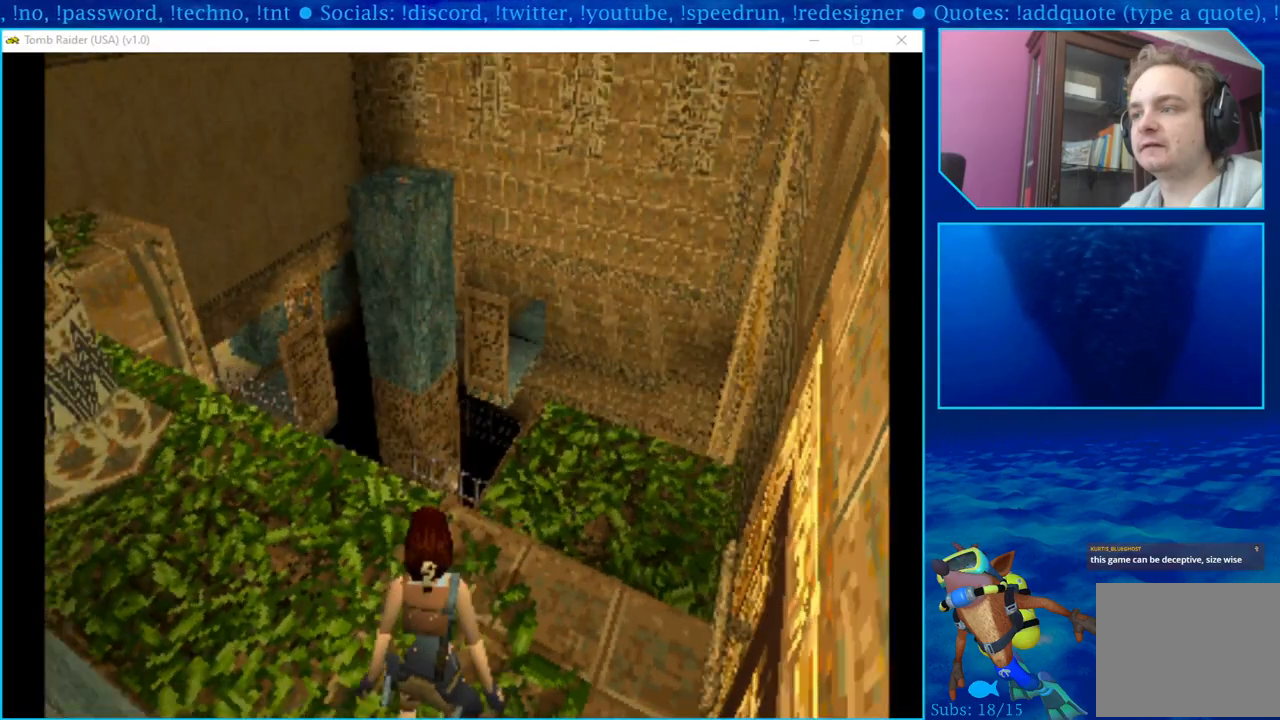
{"buttons": ["L1"], "left_stick": "center", "right_stick": "center", "events": []}
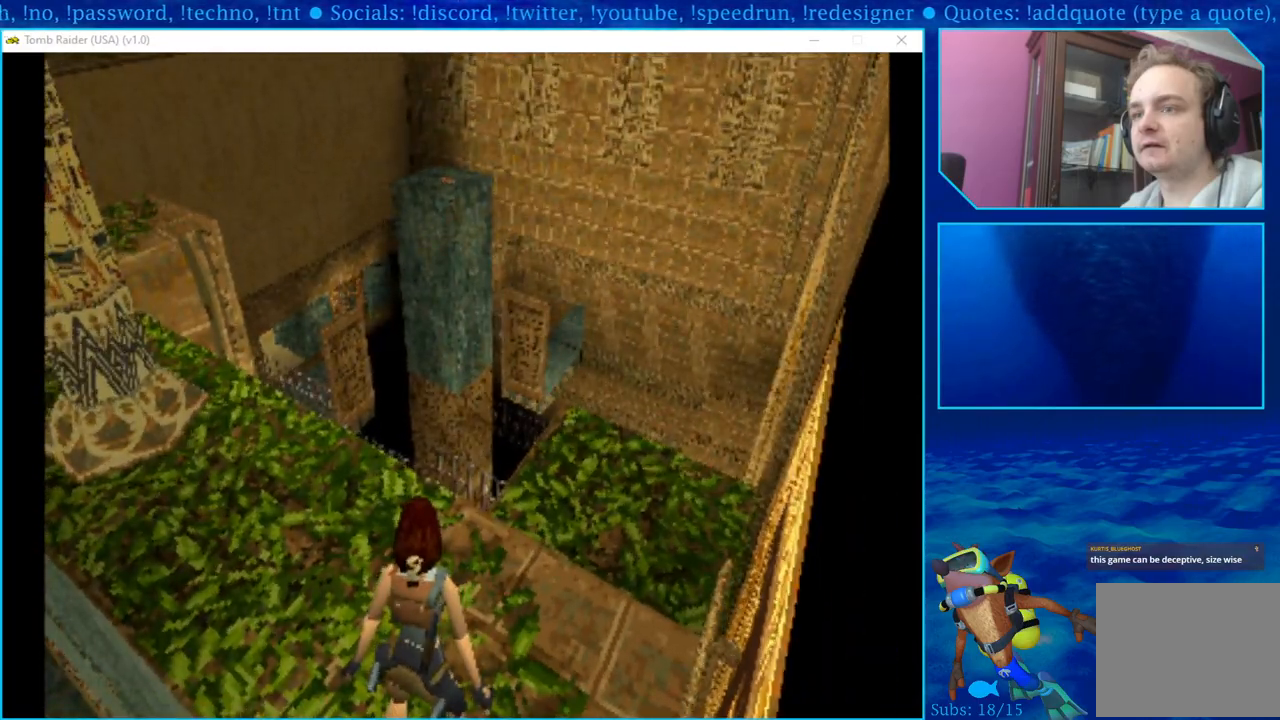
{"buttons": ["L1"], "left_stick": "center", "right_stick": "center", "events": []}
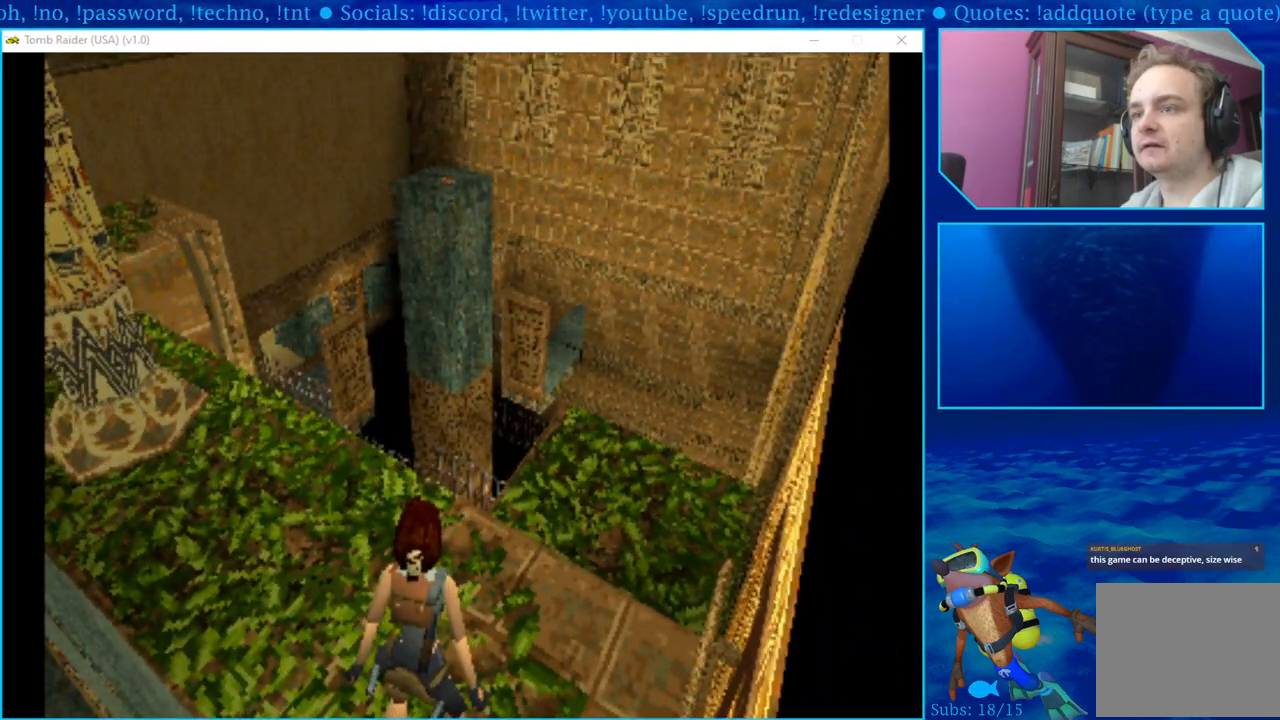
{"buttons": ["L1"], "left_stick": "center", "right_stick": "center", "events": []}
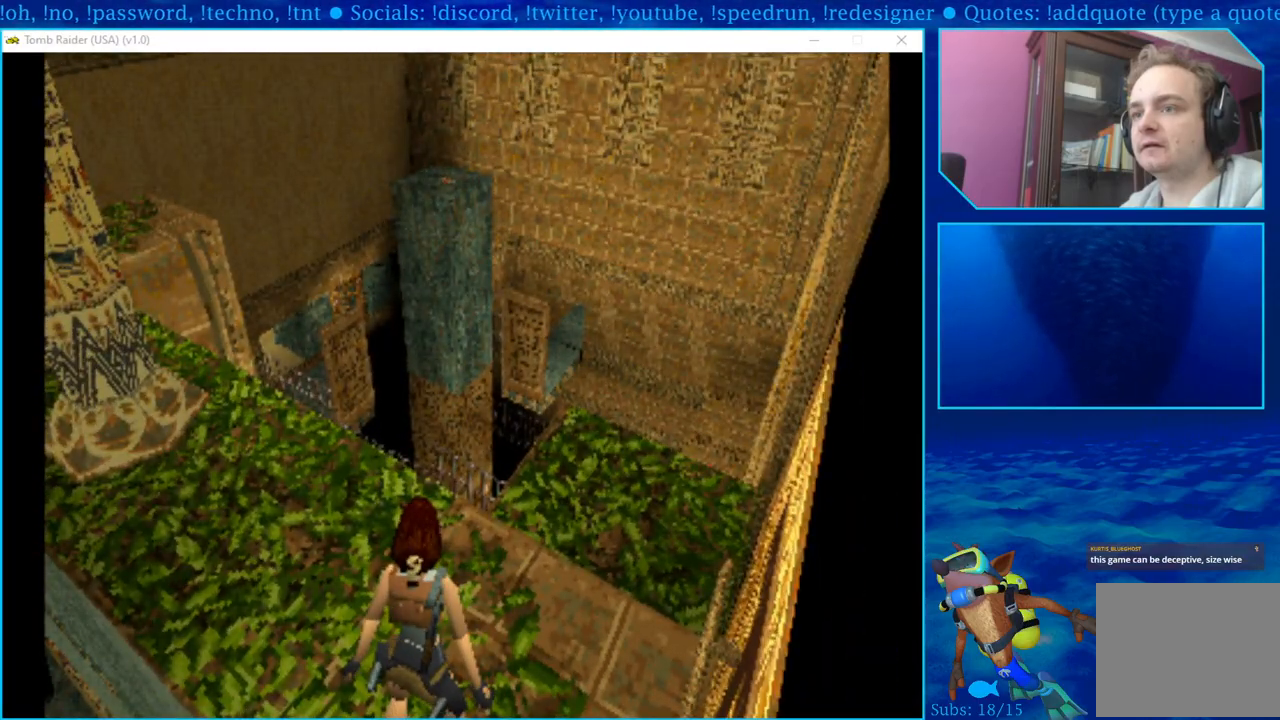
{"buttons": ["DPAD_RIGHT"], "left_stick": "center", "right_stick": "center", "events": [[100, "L1", "up"], [167, "DPAD_RIGHT", "down"]]}
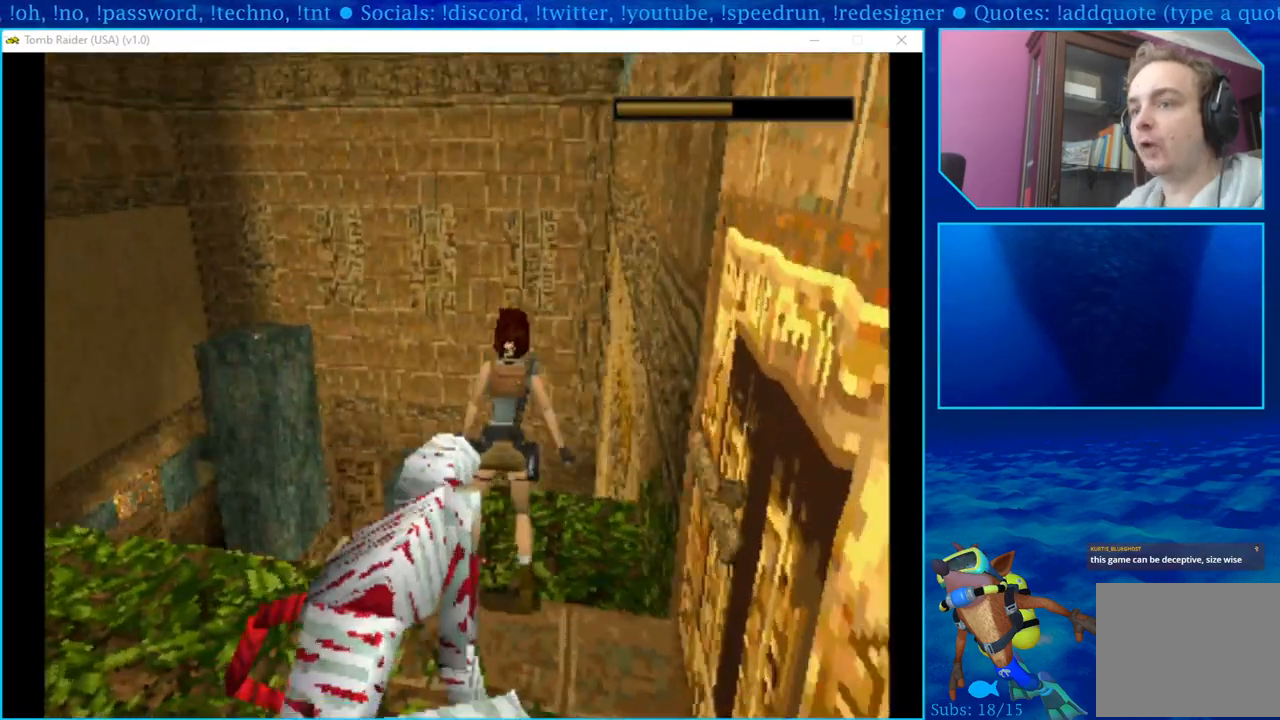
{"buttons": ["DPAD_LEFT"], "left_stick": "center", "right_stick": "center", "events": [[83, "DPAD_RIGHT", "up"], [200, "DPAD_DOWN", "down"], [250, "CROSS", "down"], [250, "DPAD_LEFT", "down"], [400, "CROSS", "up"], [450, "DPAD_DOWN", "up"]]}